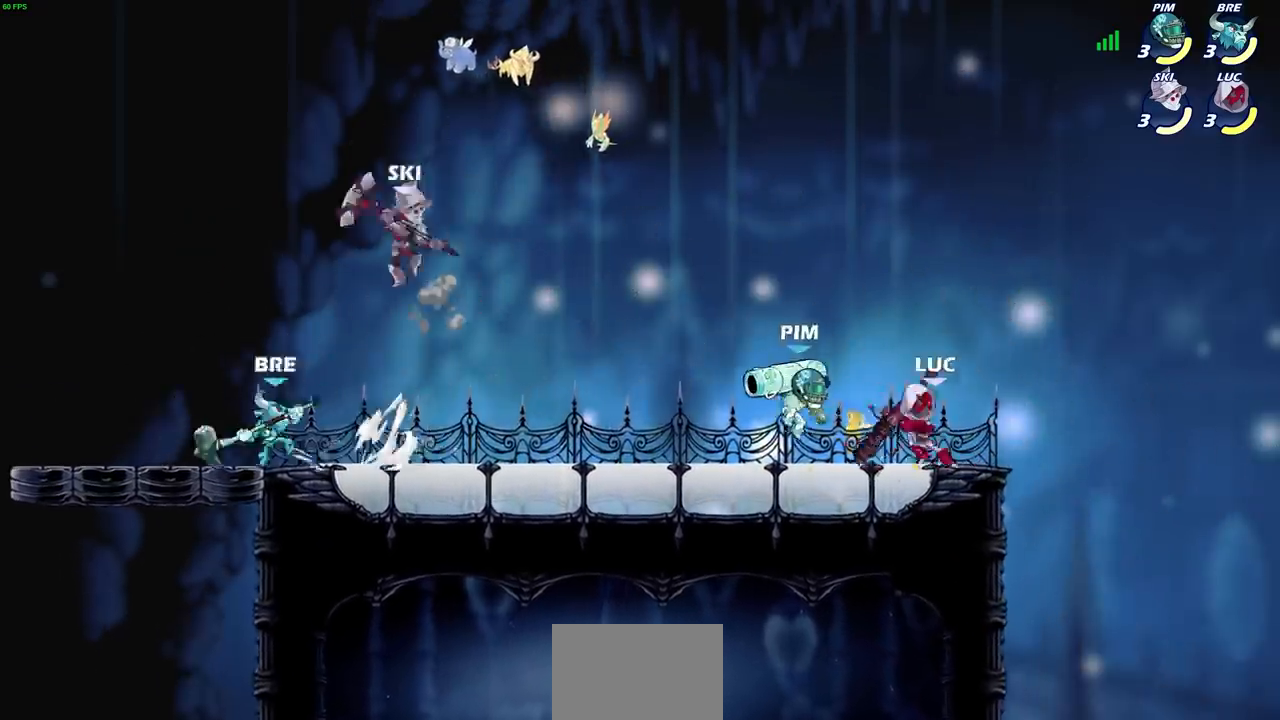
Gameplay with a controller (PlayStation layout); each line is a JSON object with the inputs held at the frame after it. "events" lists button and stick changes between this image and that frame as [ms after this image, input, new state], when the widget could be followed in between. Not read: L3 R1 R3.
{"buttons": [], "left_stick": "center", "right_stick": "center", "events": [[67, "SQUARE", "up"], [134, "SQUARE", "down"], [200, "SQUARE", "up"], [267, "SQUARE", "down"], [367, "SQUARE", "up"]]}
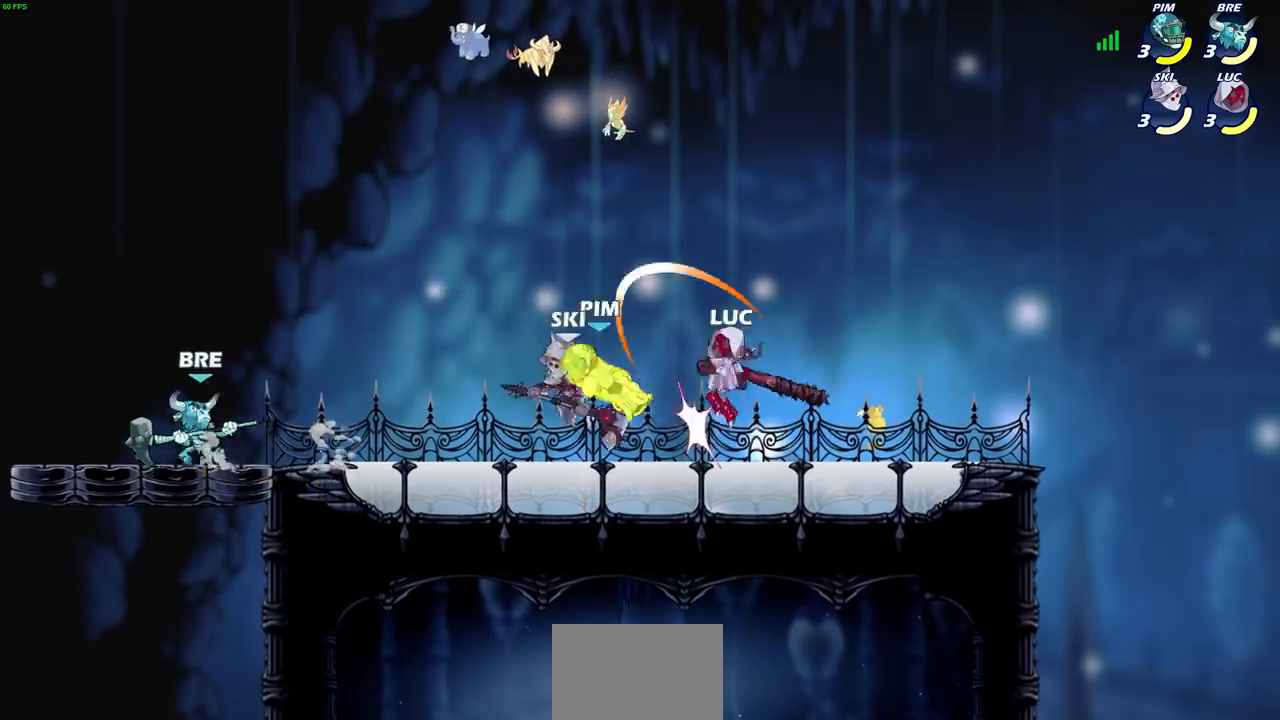
{"buttons": [], "left_stick": "up-right", "right_stick": "center", "events": [[200, "left_stick", "up-right"], [300, "CROSS", "down"], [467, "CROSS", "up"]]}
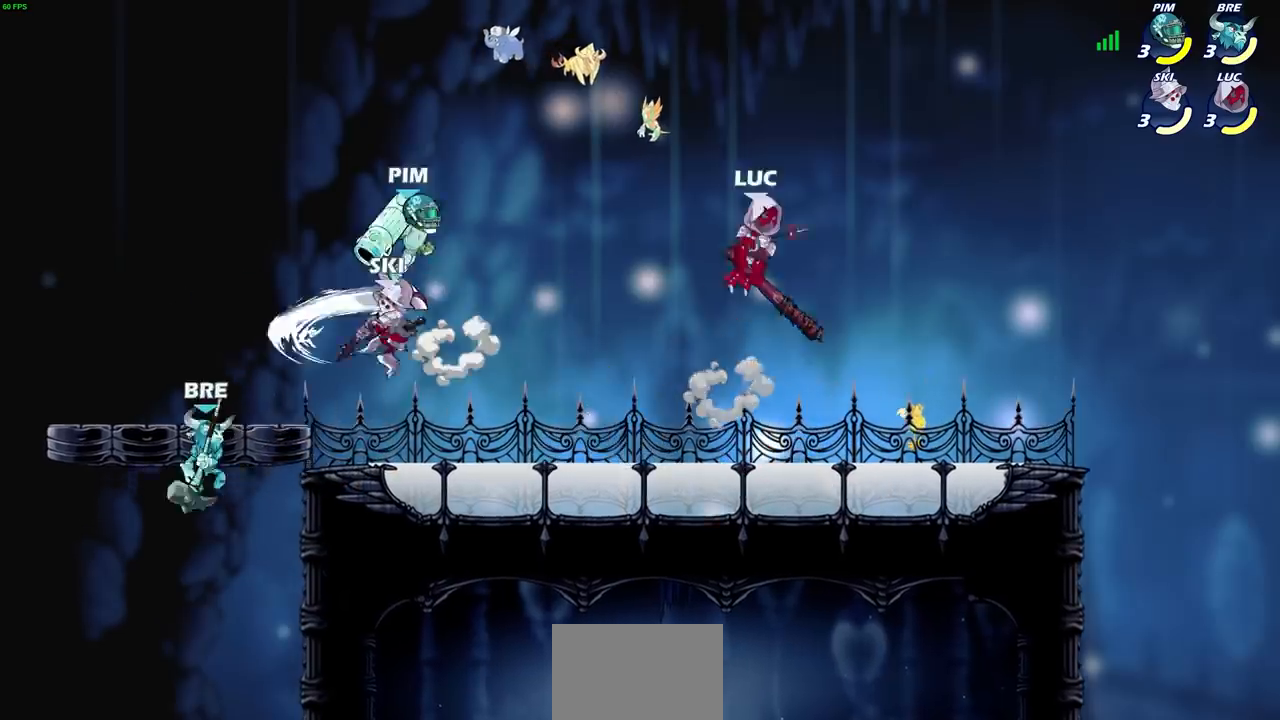
{"buttons": [], "left_stick": "up-right", "right_stick": "center", "events": [[67, "left_stick", "down-right"], [133, "left_stick", "down"], [300, "left_stick", "down-left"], [434, "left_stick", "up-right"]]}
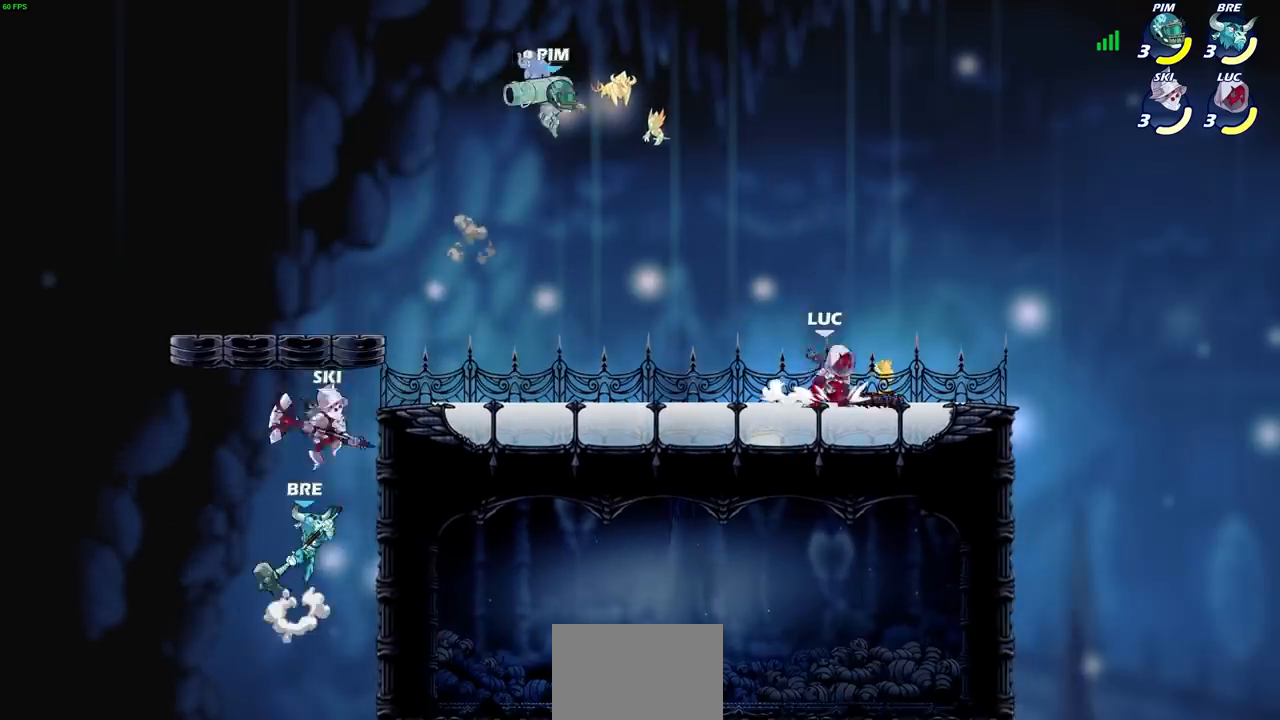
{"buttons": [], "left_stick": "center", "right_stick": "center", "events": [[66, "left_stick", "left"], [200, "R2", "down"], [233, "CIRCLE", "down"], [233, "left_stick", "center"], [300, "CIRCLE", "up"], [300, "R2", "up"]]}
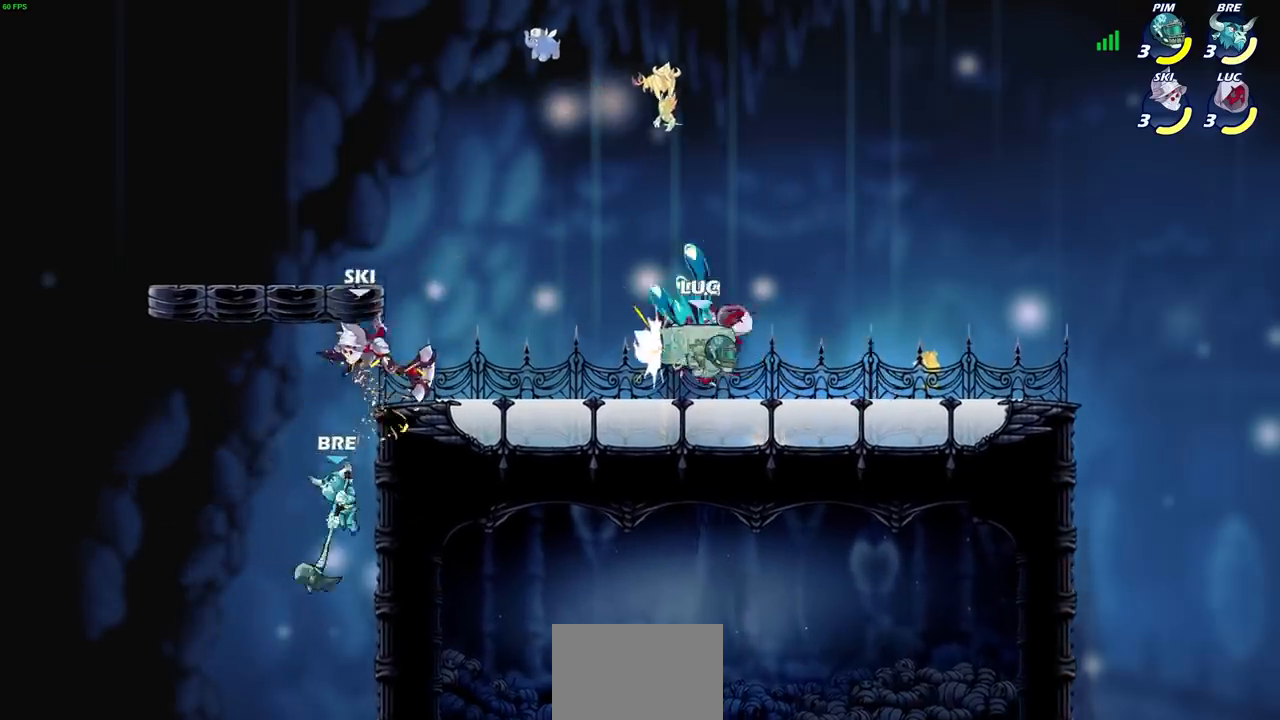
{"buttons": [], "left_stick": "center", "right_stick": "center", "events": []}
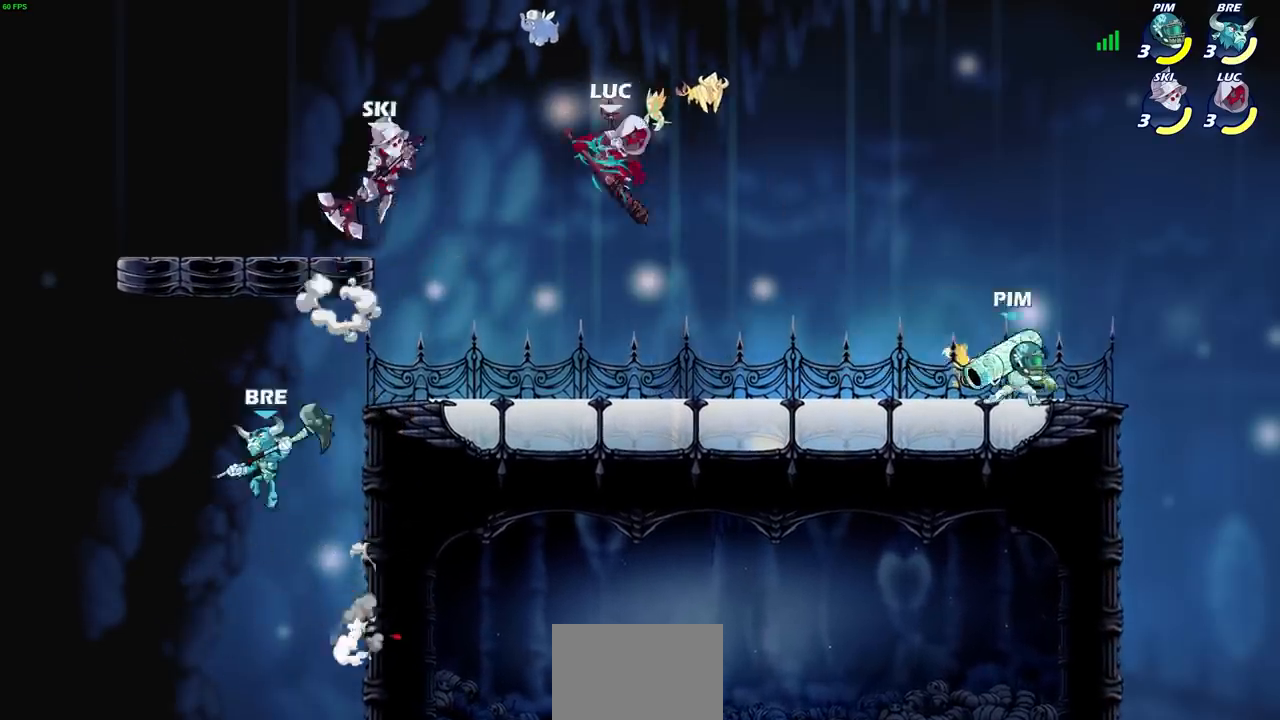
{"buttons": [], "left_stick": "up-right", "right_stick": "center", "events": [[100, "left_stick", "right"], [333, "CROSS", "down"], [467, "left_stick", "up-right"], [500, "CROSS", "up"]]}
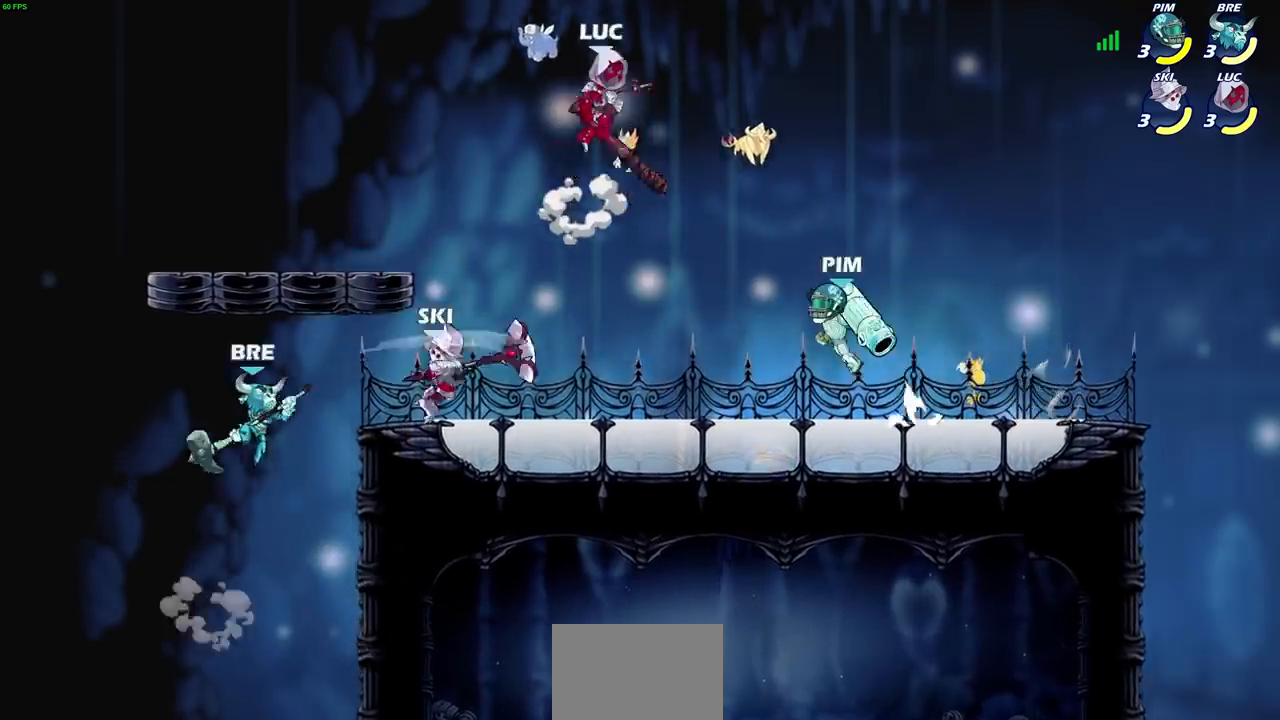
{"buttons": [], "left_stick": "down-right", "right_stick": "center", "events": [[133, "left_stick", "up-left"], [267, "left_stick", "down-left"], [367, "SQUARE", "down"], [434, "SQUARE", "up"], [434, "left_stick", "down-right"]]}
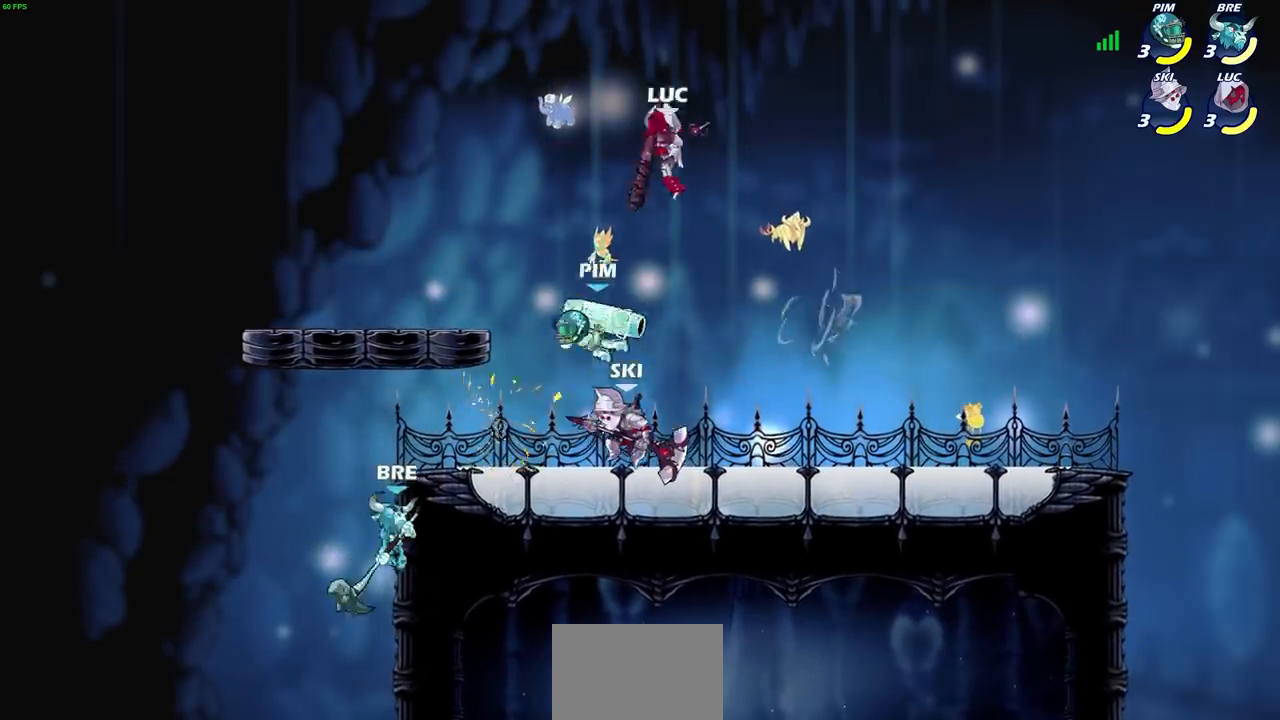
{"buttons": [], "left_stick": "right", "right_stick": "center", "events": [[100, "left_stick", "right"]]}
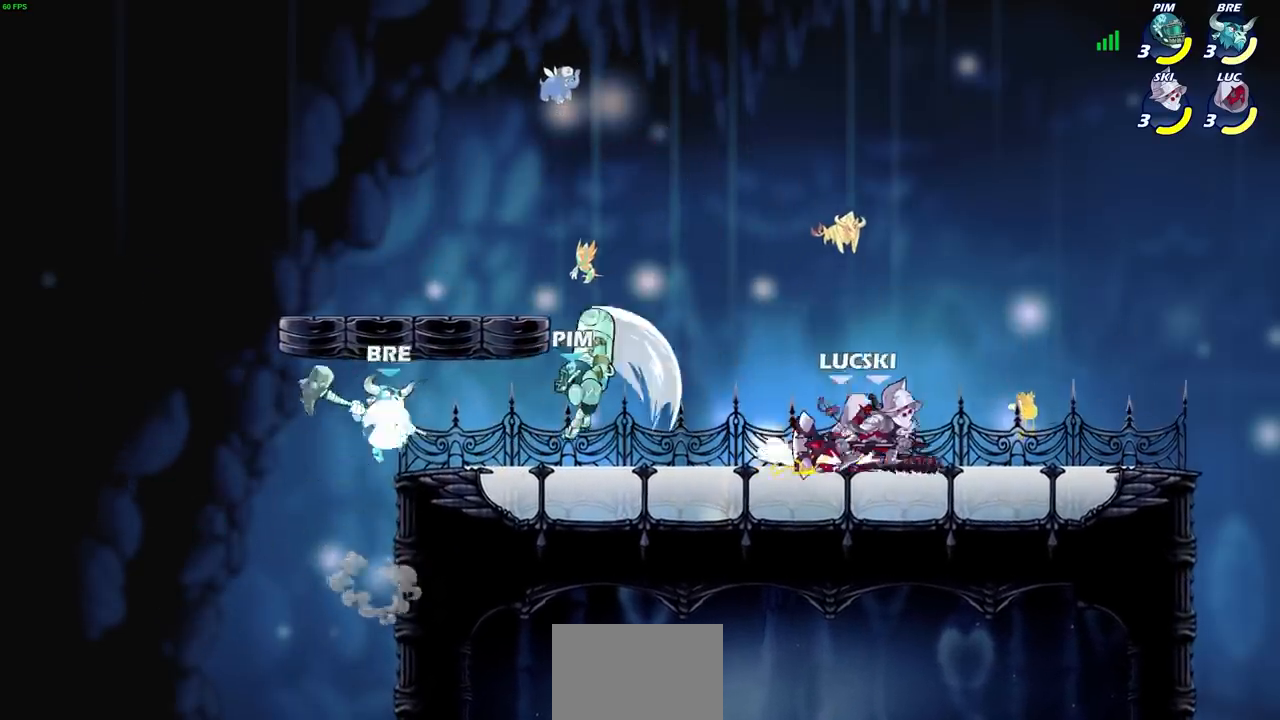
{"buttons": ["SQUARE", "R2"], "left_stick": "left", "right_stick": "center", "events": [[67, "CROSS", "down"], [200, "left_stick", "up-left"], [267, "CROSS", "up"], [367, "left_stick", "left"], [501, "R2", "down"], [501, "SQUARE", "down"]]}
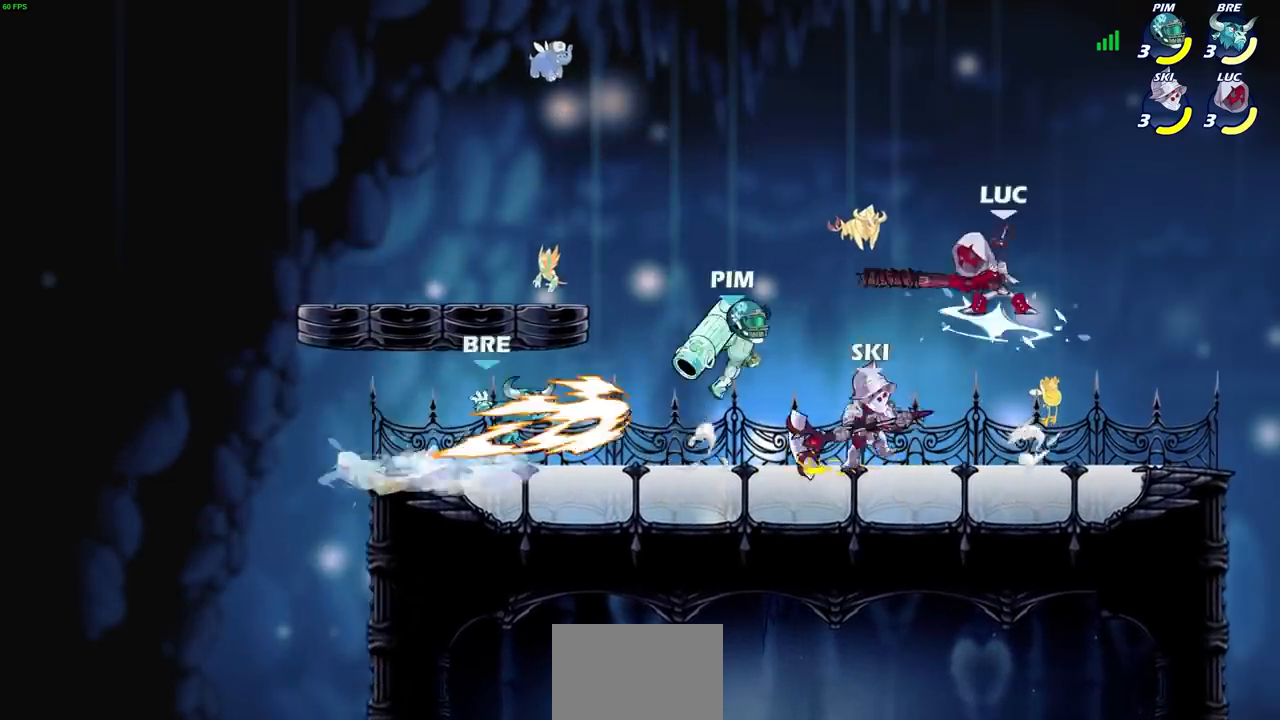
{"buttons": [], "left_stick": "center", "right_stick": "center", "events": [[100, "SQUARE", "up"], [133, "R2", "up"], [133, "left_stick", "center"]]}
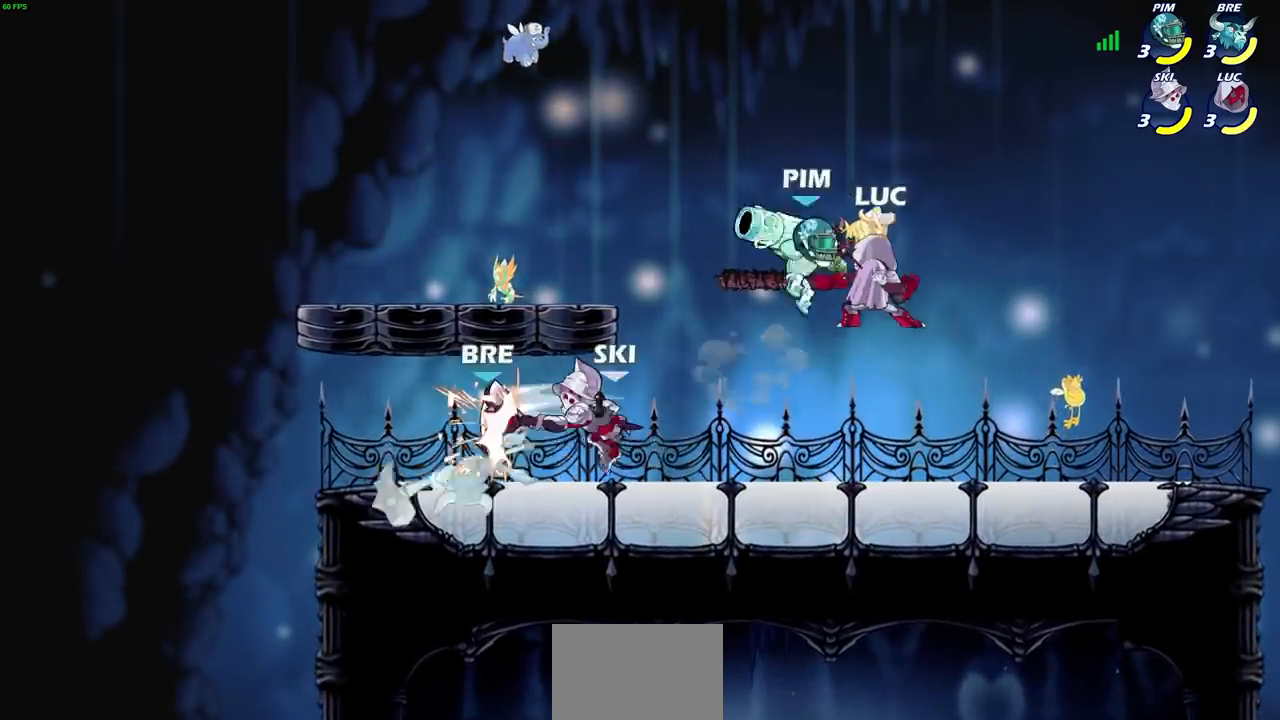
{"buttons": [], "left_stick": "up-right", "right_stick": "center", "events": [[234, "left_stick", "right"], [334, "CROSS", "down"], [367, "left_stick", "up-right"], [501, "CROSS", "up"]]}
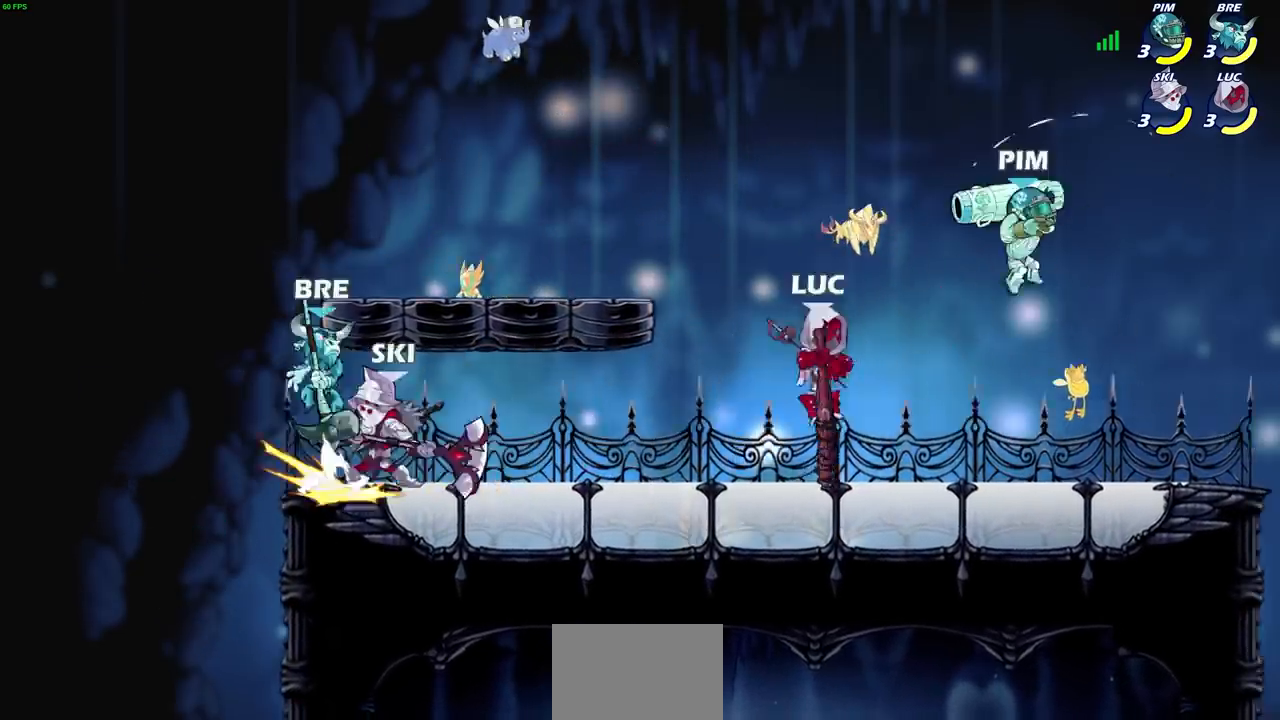
{"buttons": ["CROSS"], "left_stick": "center", "right_stick": "center", "events": [[200, "SQUARE", "down"], [266, "SQUARE", "up"], [367, "CROSS", "down"], [367, "left_stick", "center"]]}
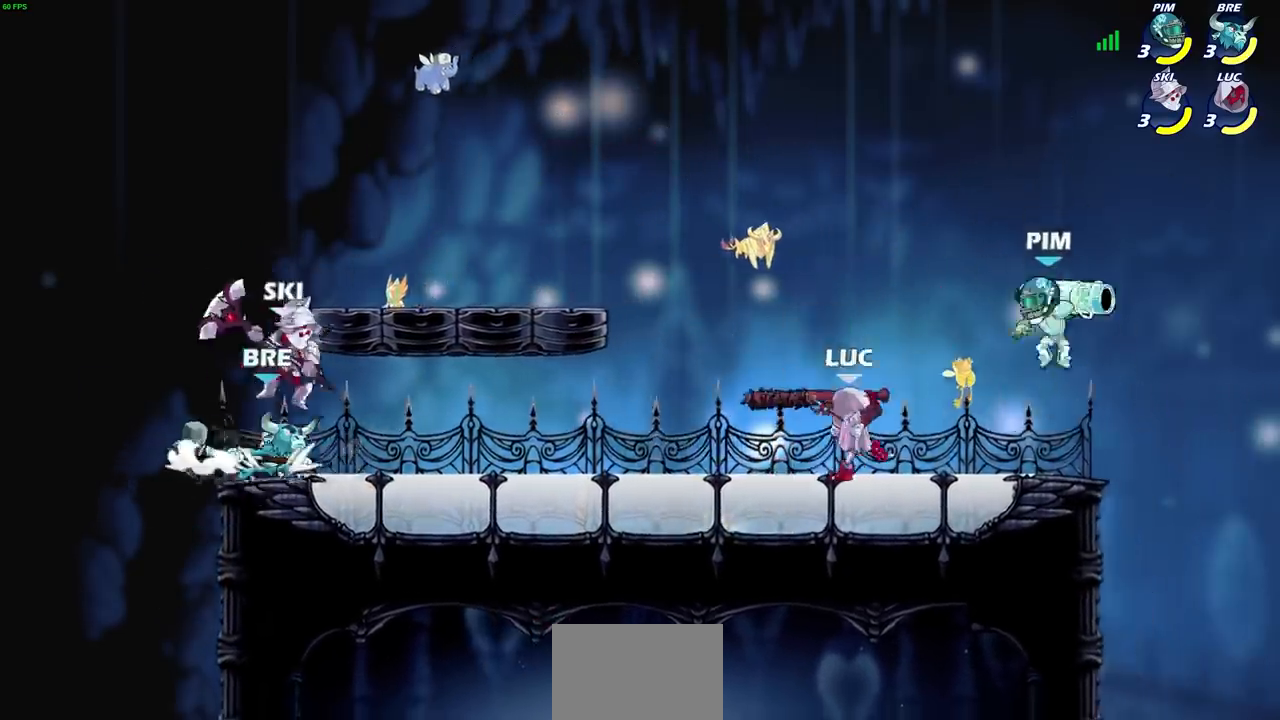
{"buttons": [], "left_stick": "up-left", "right_stick": "center", "events": [[67, "CROSS", "up"], [200, "CROSS", "down"], [200, "left_stick", "up-left"], [334, "R2", "down"], [434, "CROSS", "up"], [501, "R2", "up"]]}
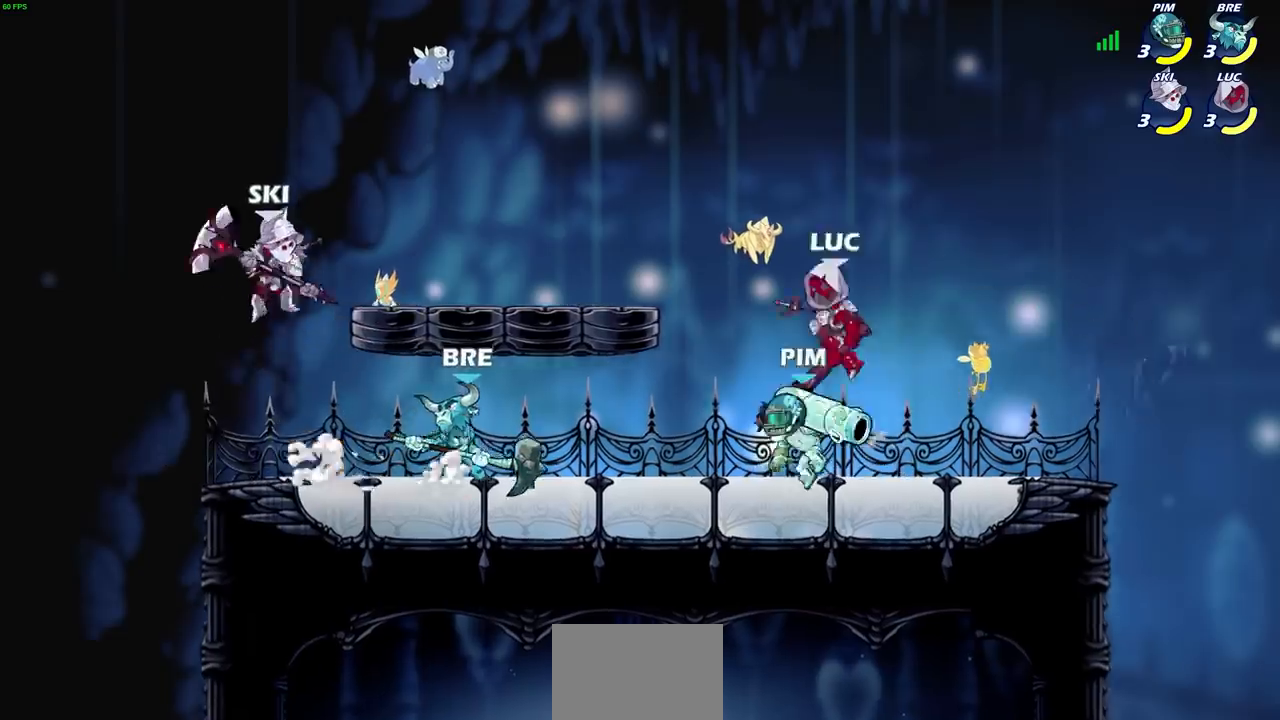
{"buttons": [], "left_stick": "up-left", "right_stick": "center", "events": [[66, "left_stick", "up-right"], [100, "CROSS", "down"], [266, "CROSS", "up"], [266, "left_stick", "up"], [367, "left_stick", "up-left"]]}
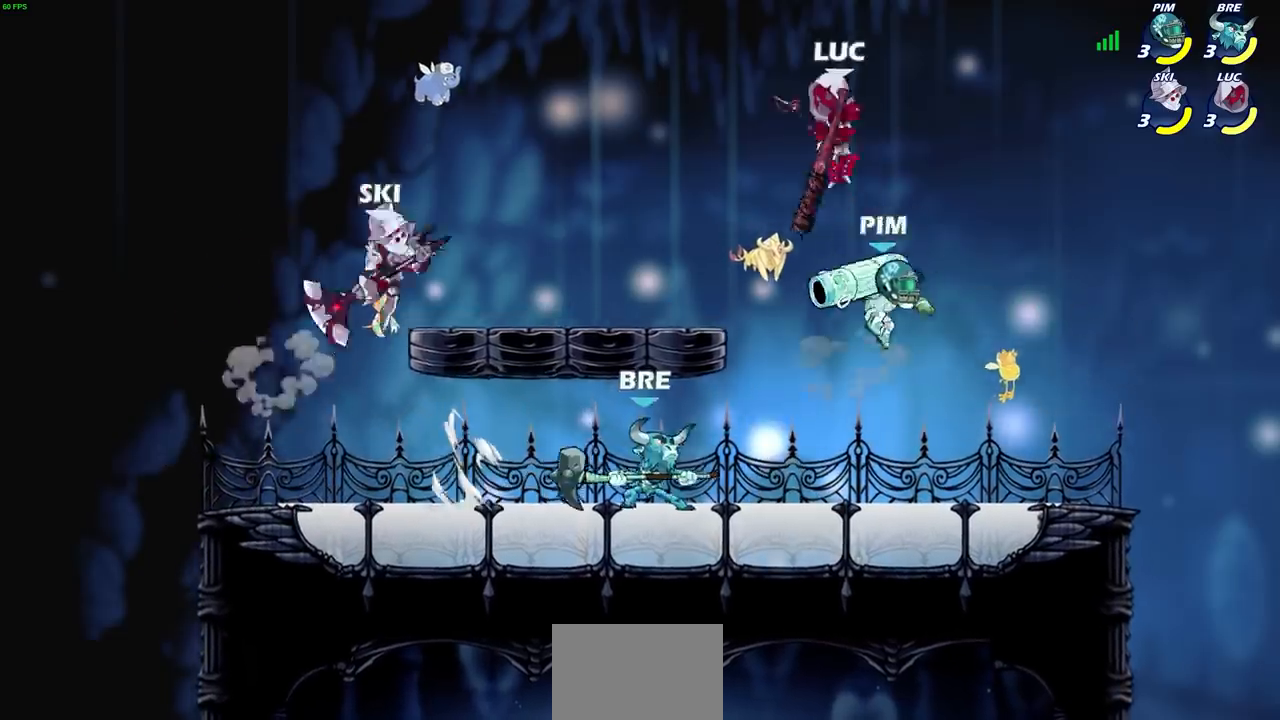
{"buttons": ["CROSS"], "left_stick": "up-right", "right_stick": "center", "events": [[67, "left_stick", "up-right"], [133, "left_stick", "right"], [267, "left_stick", "up-right"], [467, "CROSS", "down"]]}
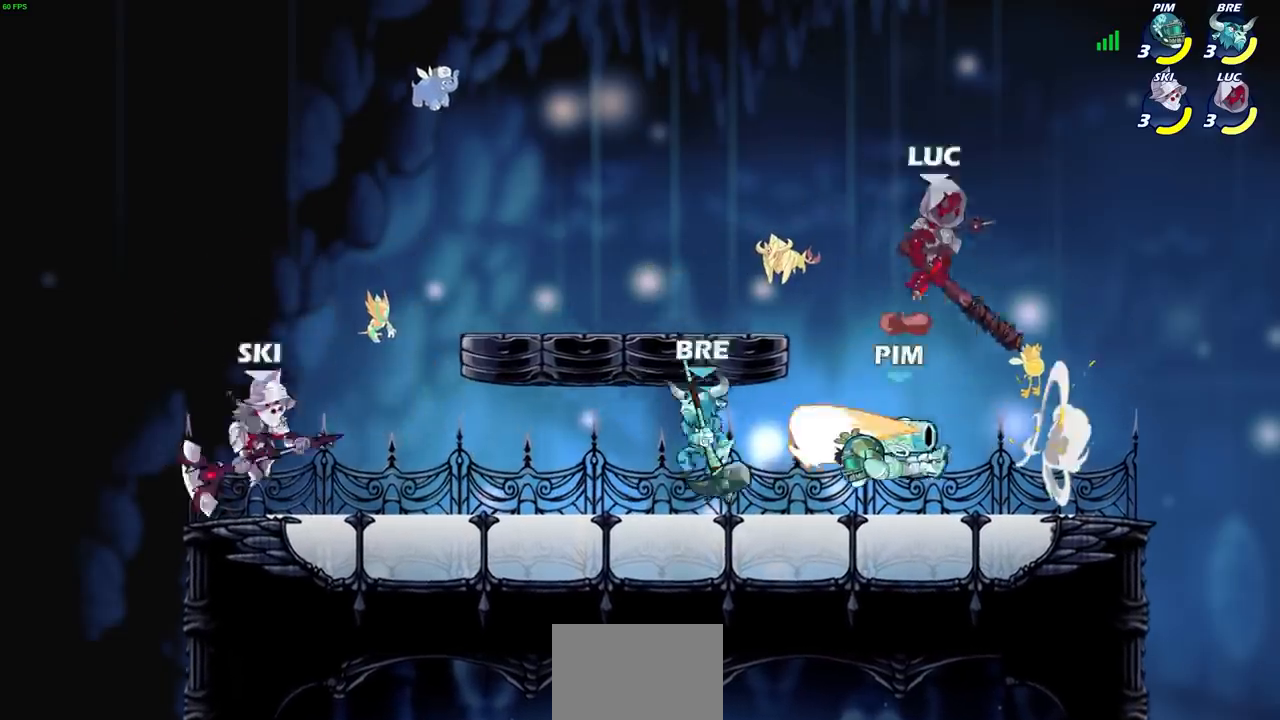
{"buttons": [], "left_stick": "up-left", "right_stick": "center", "events": [[33, "left_stick", "up"], [100, "CROSS", "up"], [133, "left_stick", "left"], [233, "left_stick", "down-left"], [433, "left_stick", "up-left"]]}
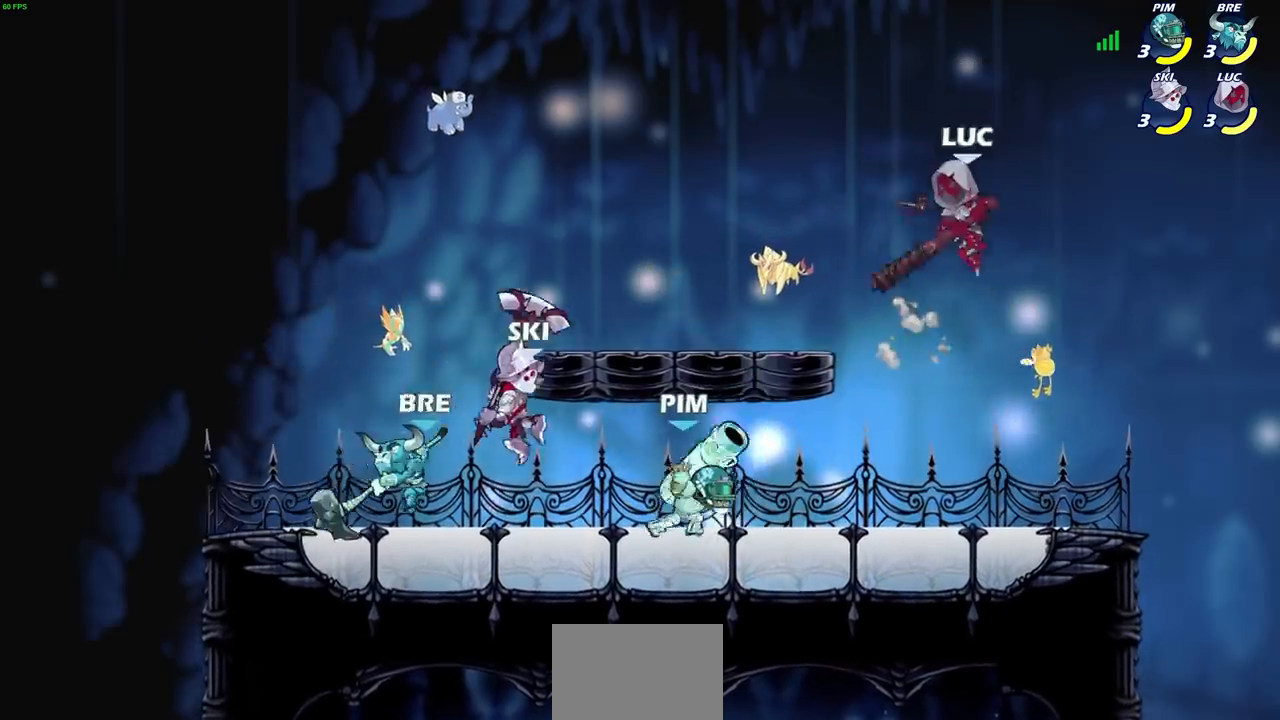
{"buttons": [], "left_stick": "up-left", "right_stick": "center", "events": [[33, "left_stick", "up-right"], [134, "CROSS", "down"], [300, "CROSS", "up"], [367, "left_stick", "right"], [501, "left_stick", "up-left"]]}
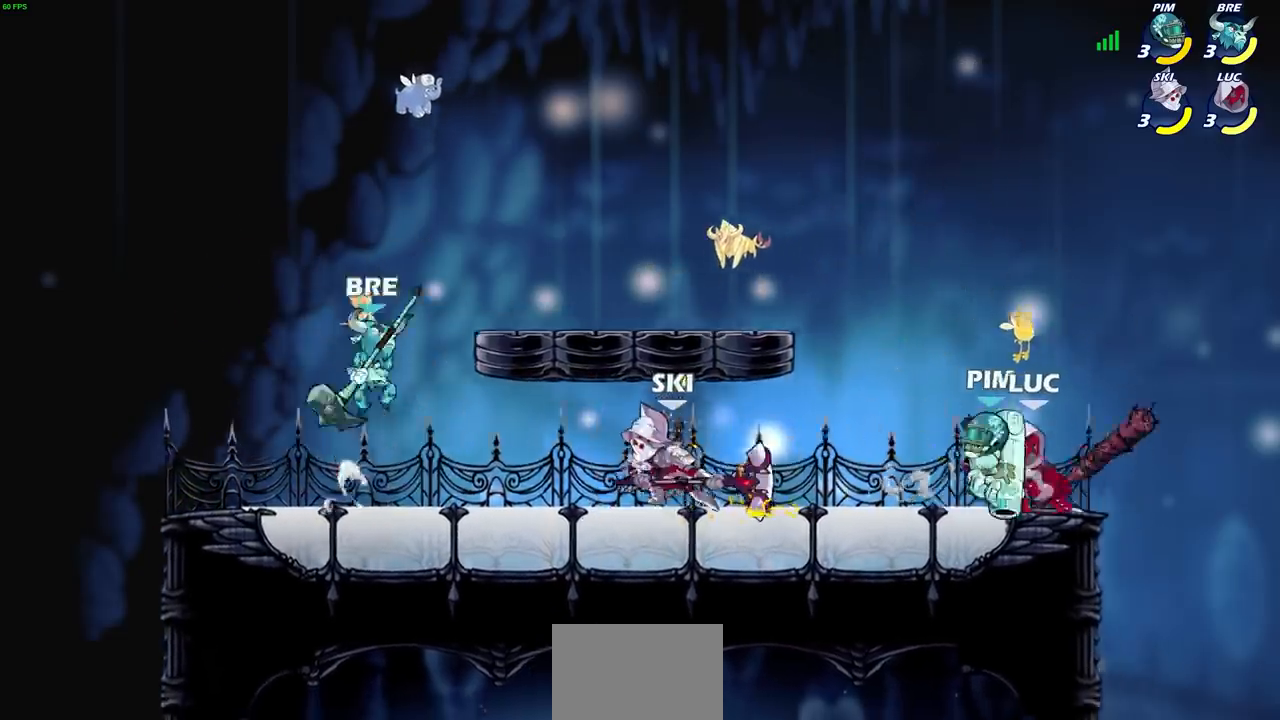
{"buttons": [], "left_stick": "center", "right_stick": "center", "events": [[33, "SQUARE", "down"], [33, "left_stick", "center"], [66, "right_stick", "down-left"], [133, "SQUARE", "up"], [133, "right_stick", "center"], [200, "SQUARE", "down"], [233, "TRIANGLE", "down"], [266, "TRIANGLE", "up"], [300, "SQUARE", "up"], [300, "left_stick", "up"], [367, "left_stick", "right"], [400, "SQUARE", "down"], [467, "SQUARE", "up"], [467, "left_stick", "center"]]}
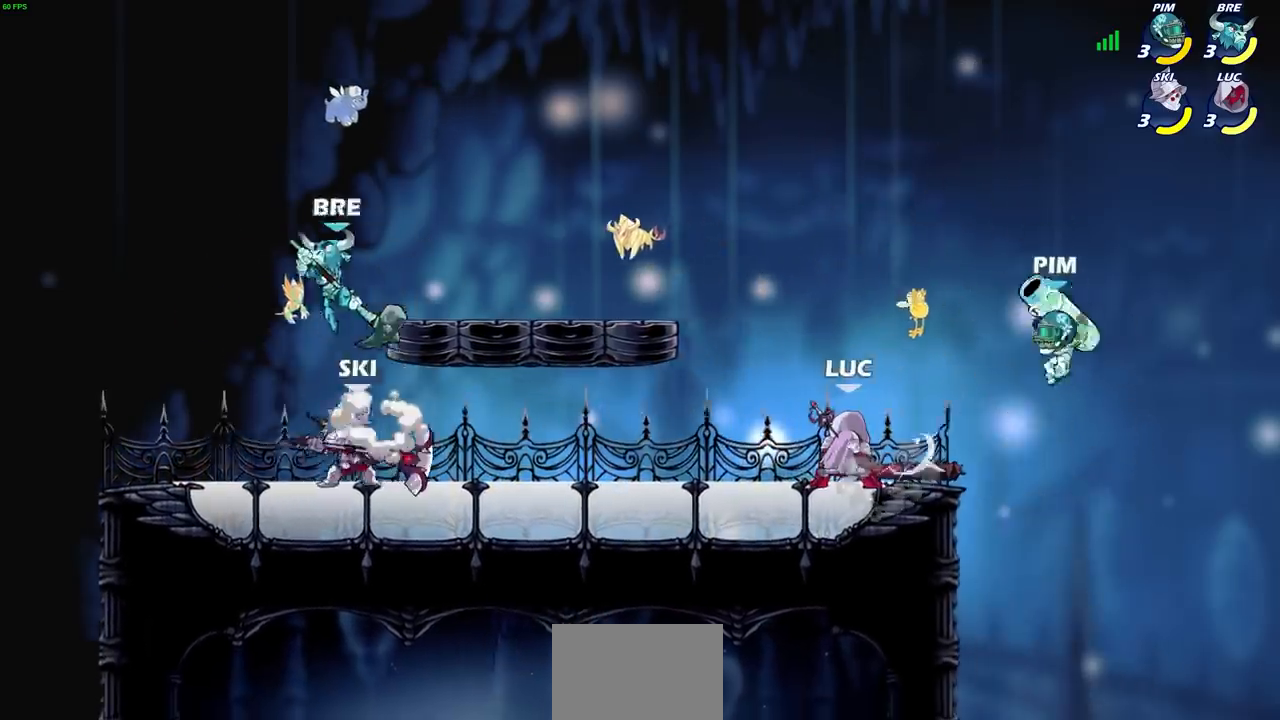
{"buttons": ["CROSS"], "left_stick": "up-left", "right_stick": "center", "events": [[100, "left_stick", "up"], [133, "CROSS", "down"], [200, "left_stick", "up-left"], [300, "CROSS", "up"], [400, "CROSS", "down"]]}
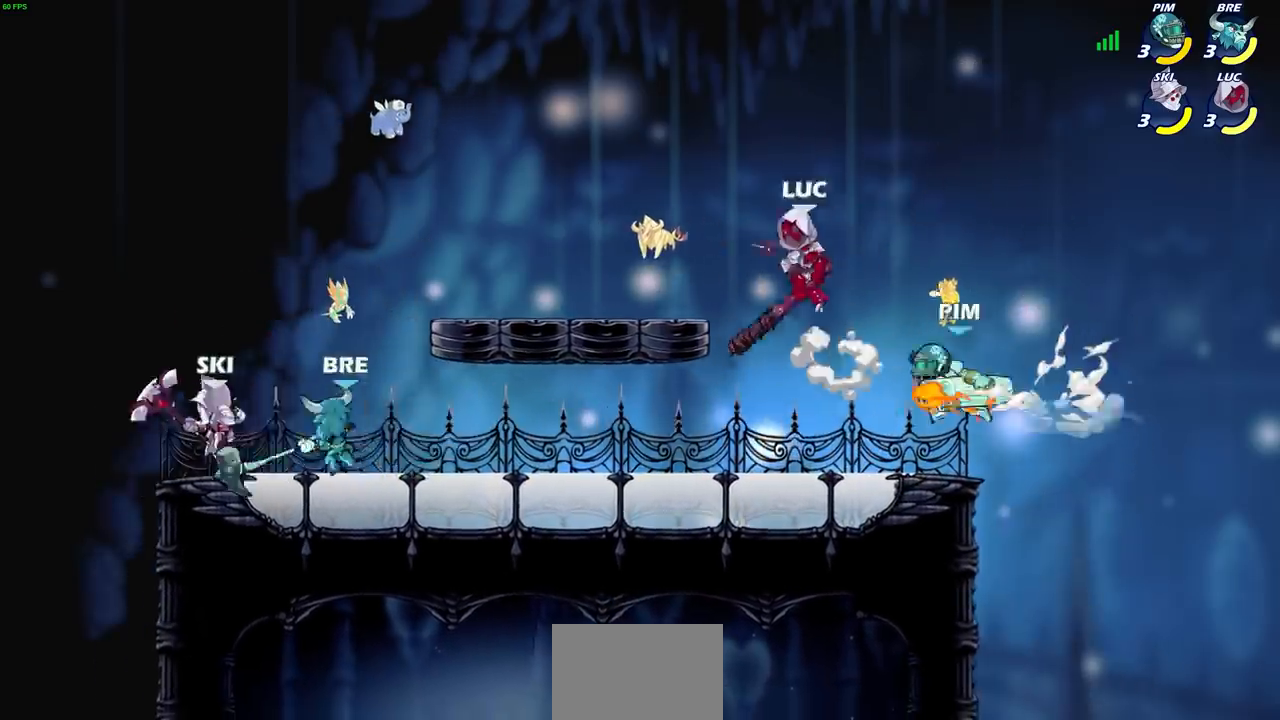
{"buttons": [], "left_stick": "down-left", "right_stick": "center", "events": [[66, "CROSS", "up"], [100, "left_stick", "up-right"], [233, "left_stick", "down-left"], [367, "SQUARE", "down"], [467, "SQUARE", "up"]]}
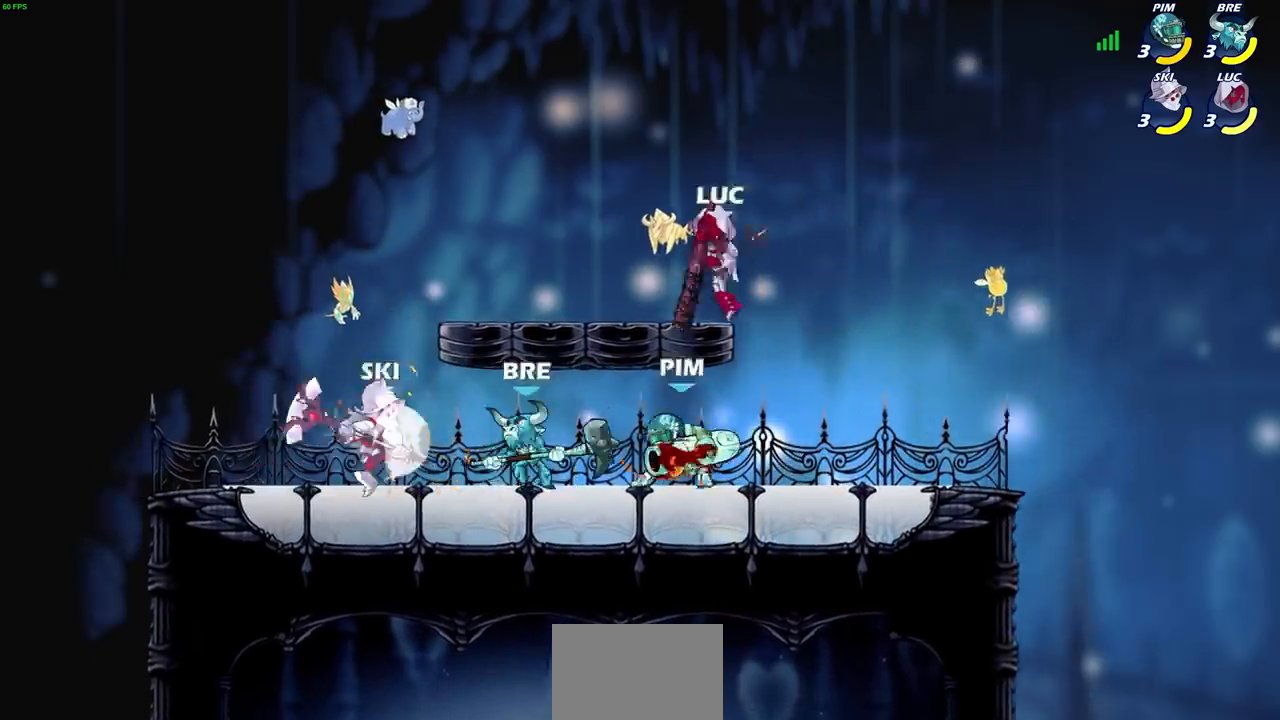
{"buttons": ["SQUARE"], "left_stick": "center", "right_stick": "center", "events": [[100, "SQUARE", "down"], [134, "left_stick", "center"], [200, "SQUARE", "up"], [267, "SQUARE", "down"], [367, "SQUARE", "up"], [467, "SQUARE", "down"]]}
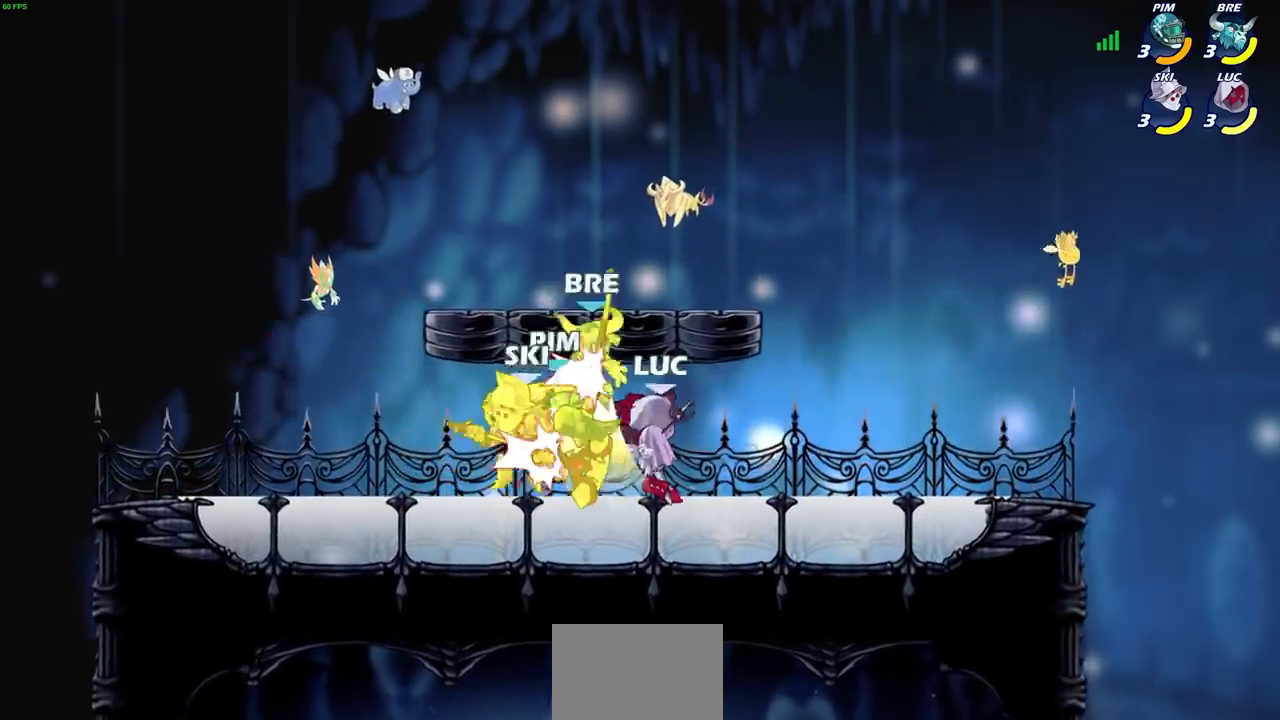
{"buttons": [], "left_stick": "center", "right_stick": "center", "events": [[66, "SQUARE", "up"], [133, "SQUARE", "down"], [233, "SQUARE", "up"], [300, "SQUARE", "down"], [400, "SQUARE", "up"]]}
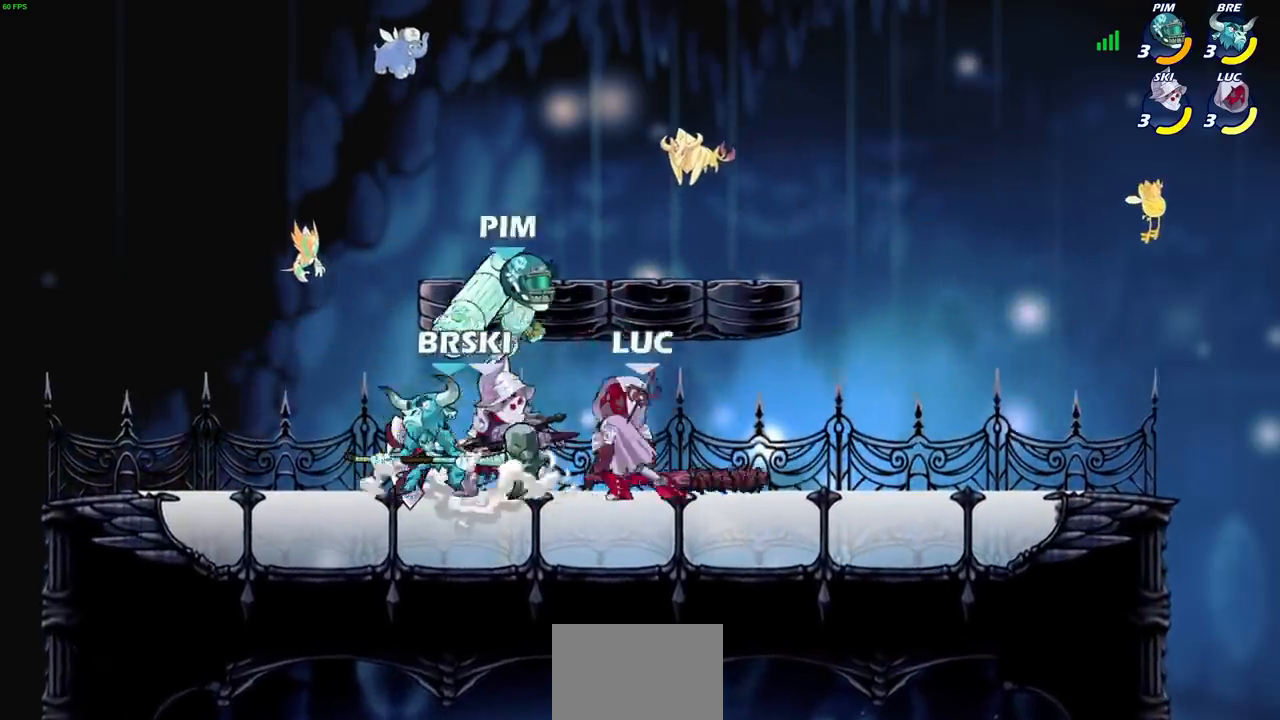
{"buttons": [], "left_stick": "center", "right_stick": "center", "events": []}
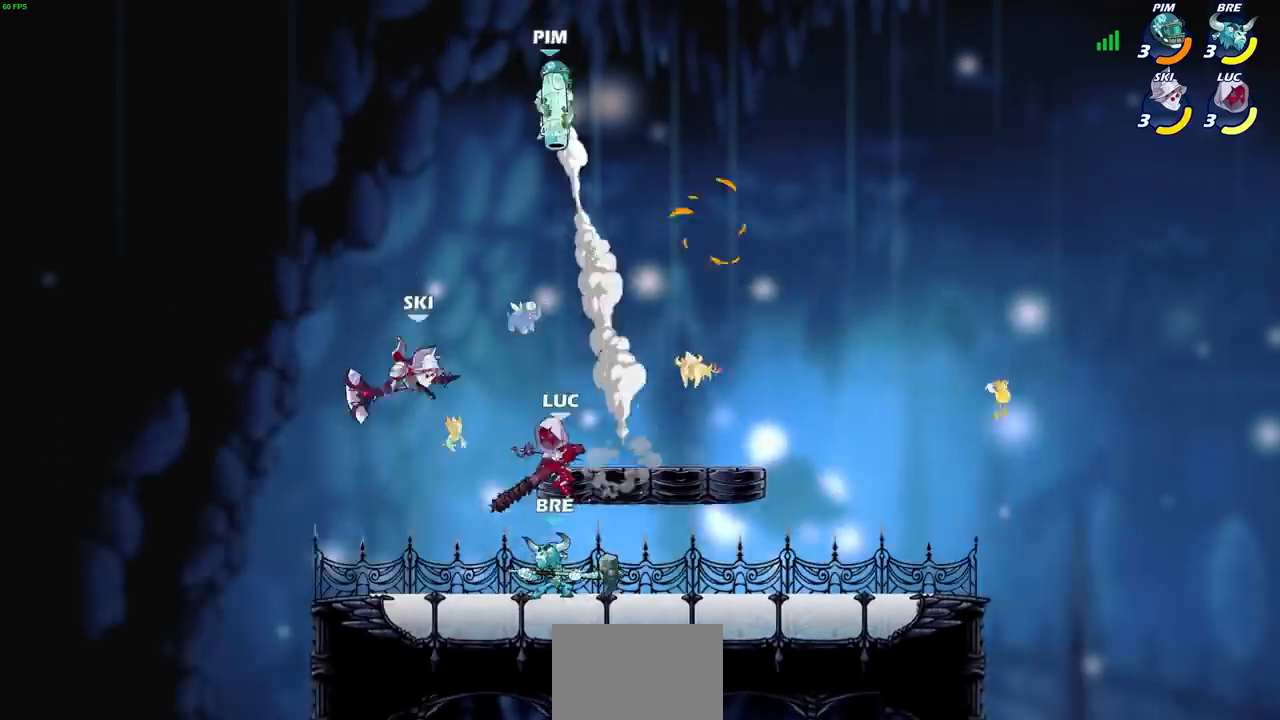
{"buttons": ["CROSS"], "left_stick": "up", "right_stick": "center", "events": [[67, "left_stick", "right"], [100, "CROSS", "down"], [134, "left_stick", "up-right"], [267, "CROSS", "up"], [334, "CROSS", "down"], [401, "left_stick", "up"]]}
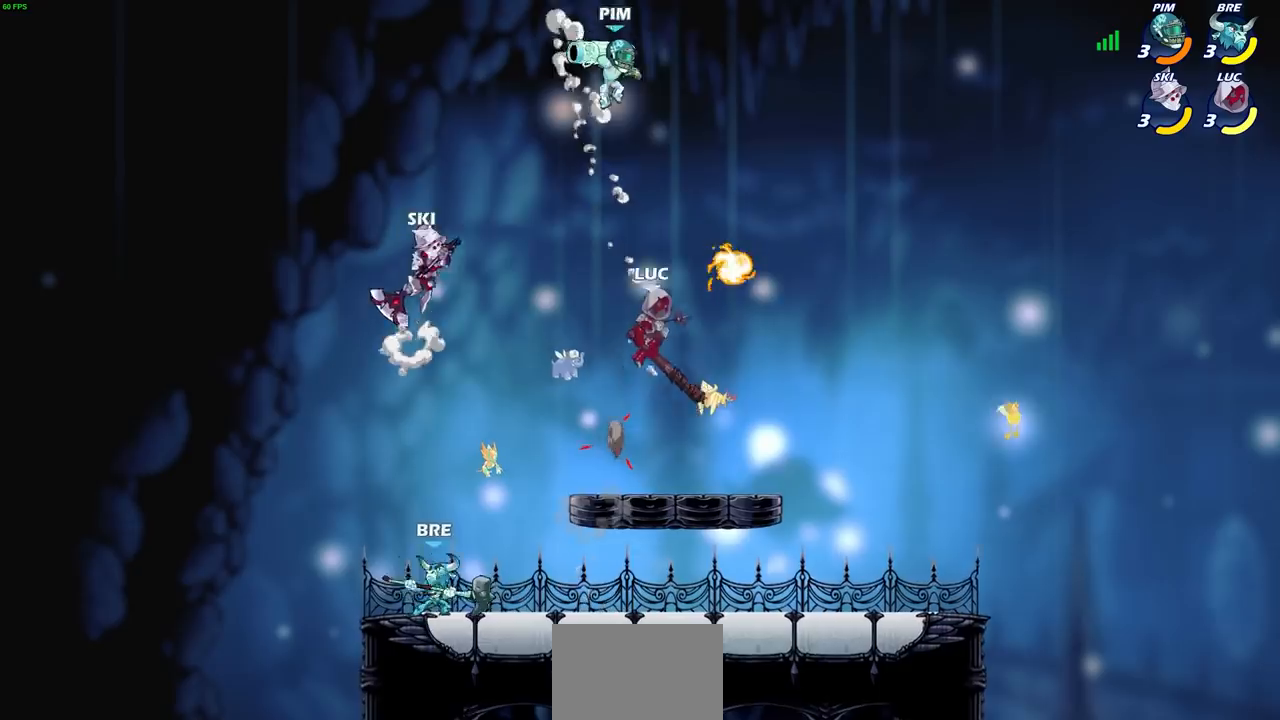
{"buttons": [], "left_stick": "up-left", "right_stick": "center", "events": [[33, "CIRCLE", "down"], [33, "CROSS", "up"], [66, "left_stick", "up-right"], [167, "CIRCLE", "up"], [233, "left_stick", "up-left"]]}
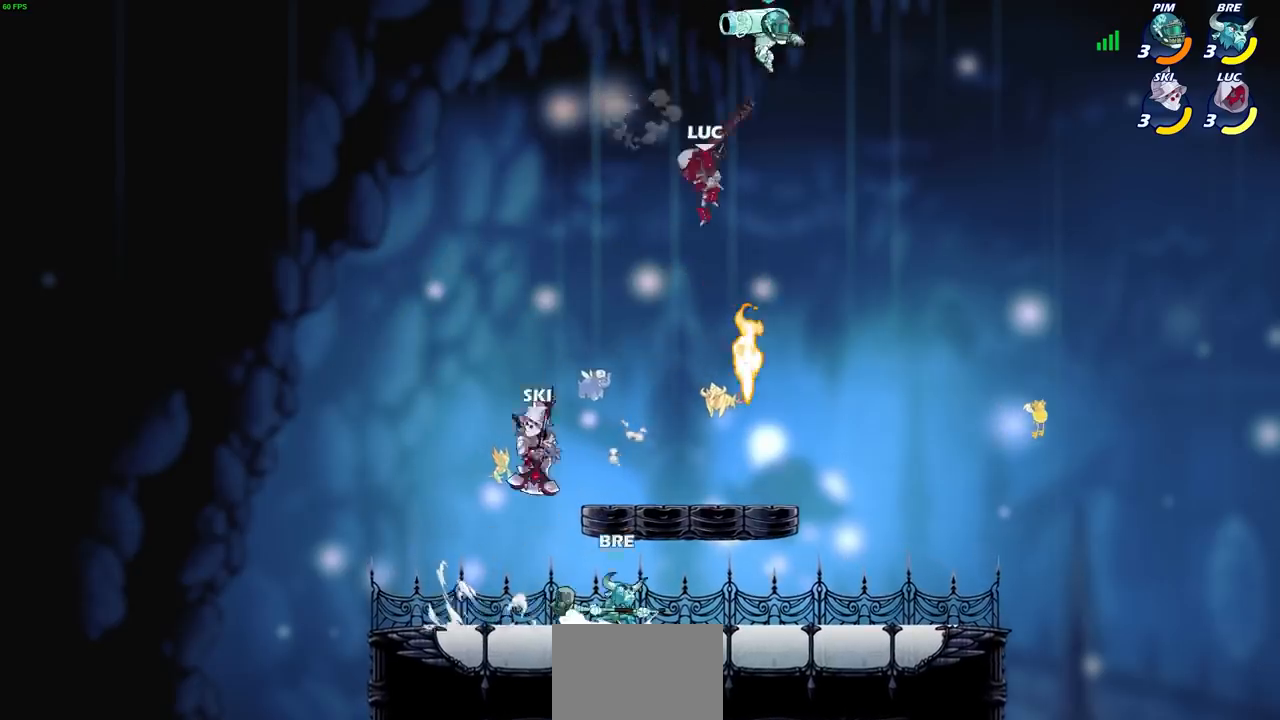
{"buttons": [], "left_stick": "down-left", "right_stick": "center", "events": [[467, "left_stick", "down-left"]]}
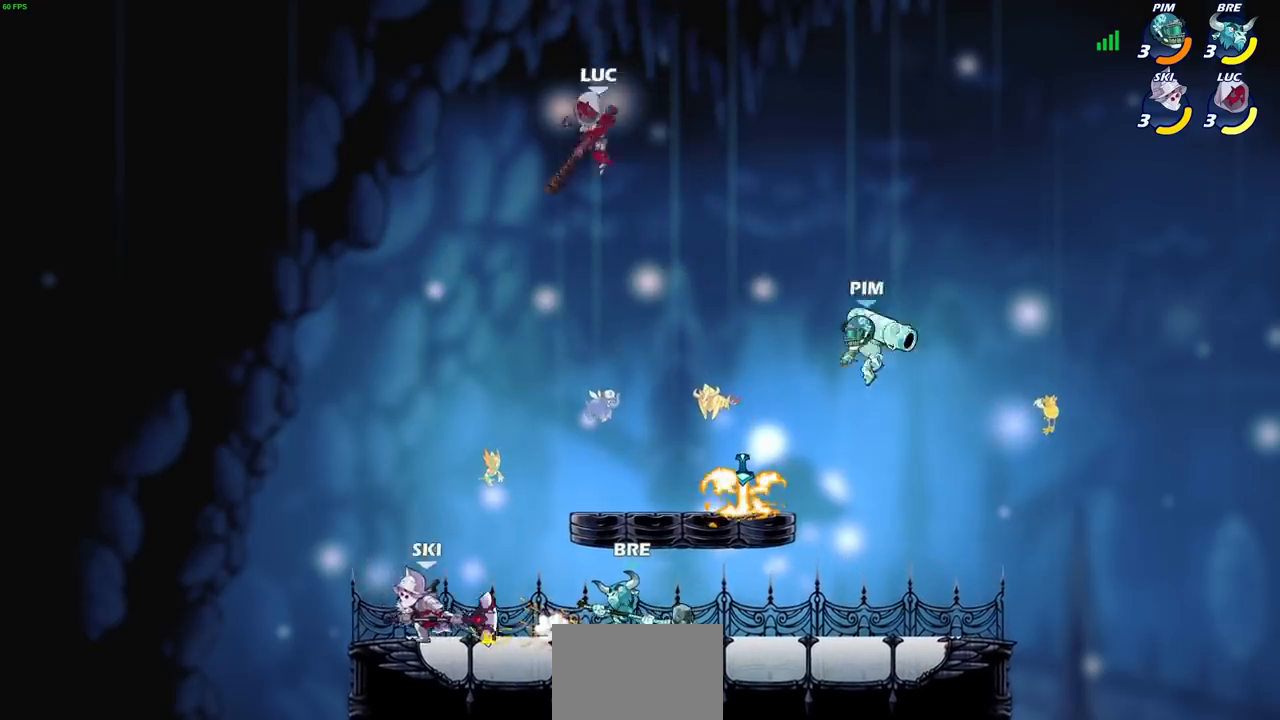
{"buttons": [], "left_stick": "right", "right_stick": "center", "events": [[100, "left_stick", "down-right"], [433, "left_stick", "right"]]}
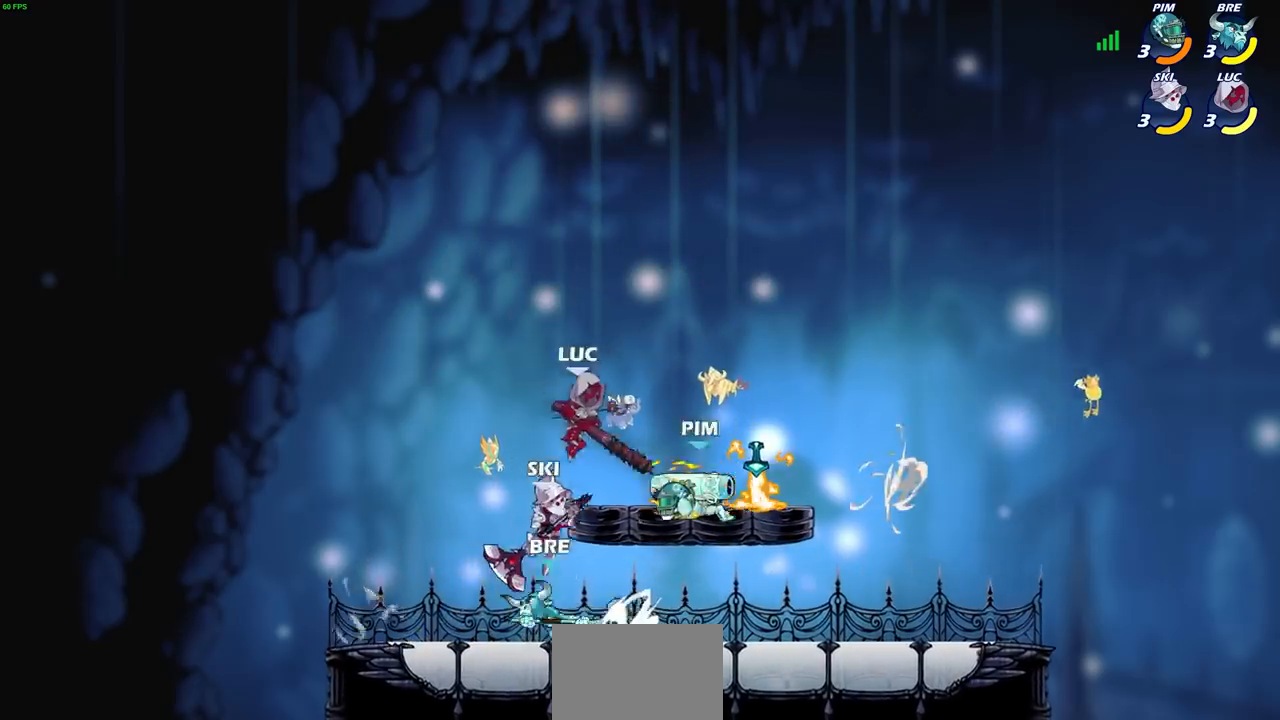
{"buttons": ["CROSS"], "left_stick": "up-right", "right_stick": "center", "events": [[67, "left_stick", "up"], [167, "R2", "down"], [234, "left_stick", "up-right"], [367, "R2", "up"], [434, "CROSS", "down"]]}